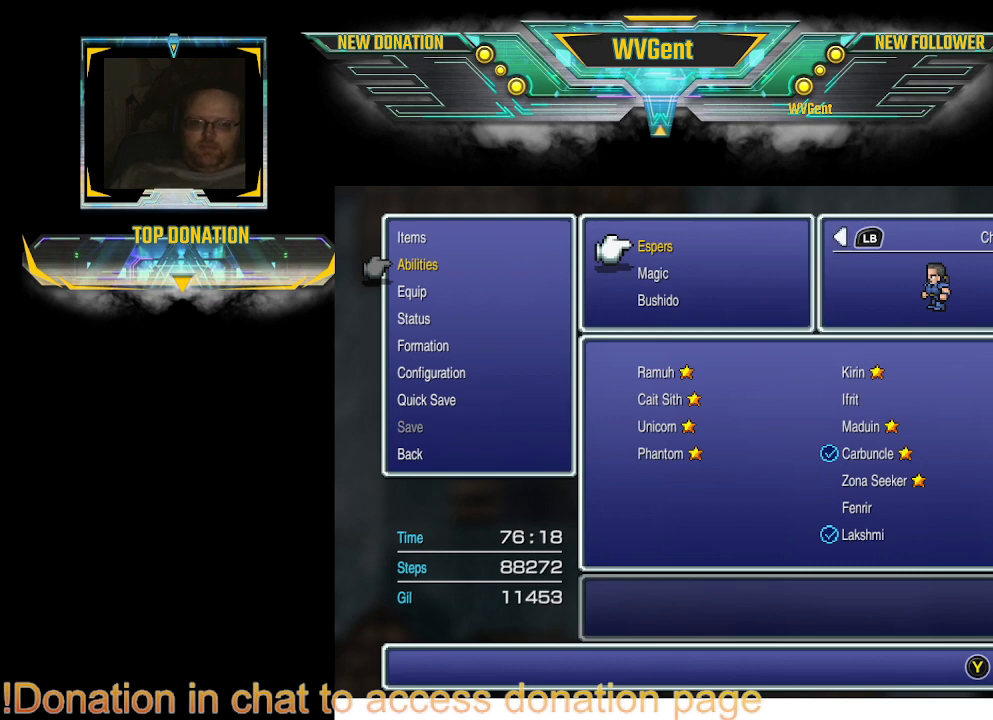
Gameplay with a controller (PlayStation layout); each line is a JSON object with the inputs held at the frame after it. "events" lists button and stick changes between this image and that frame as [ms after this image, input, new state], when the widget could be followed in between. Not read: L3 R3.
{"buttons": [], "left_stick": "center", "right_stick": "center", "events": []}
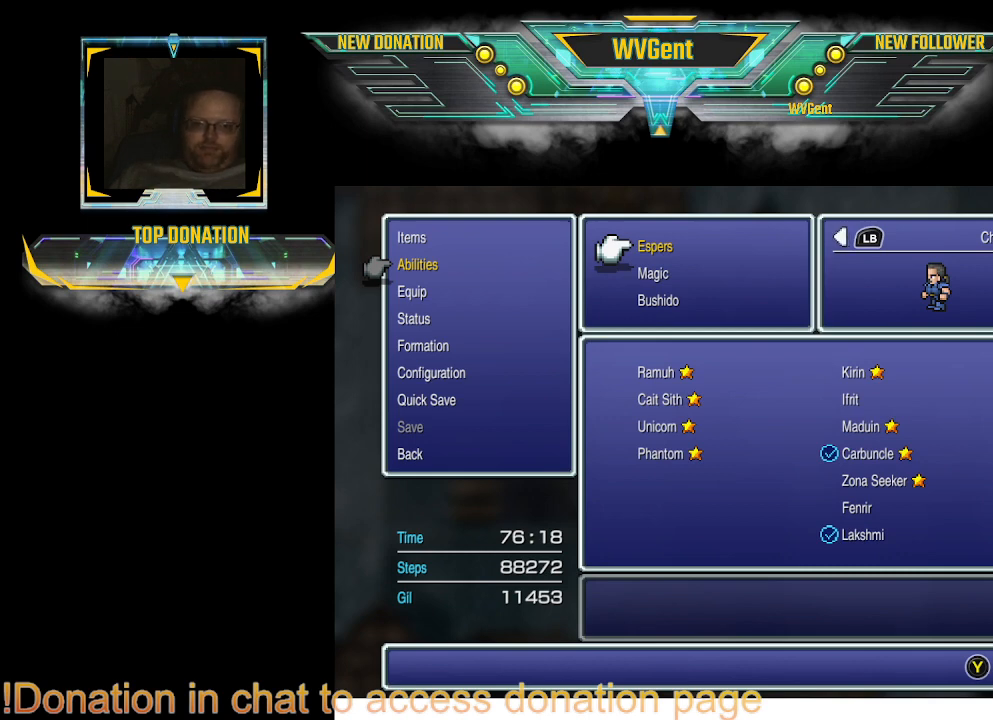
{"buttons": [], "left_stick": "center", "right_stick": "center", "events": []}
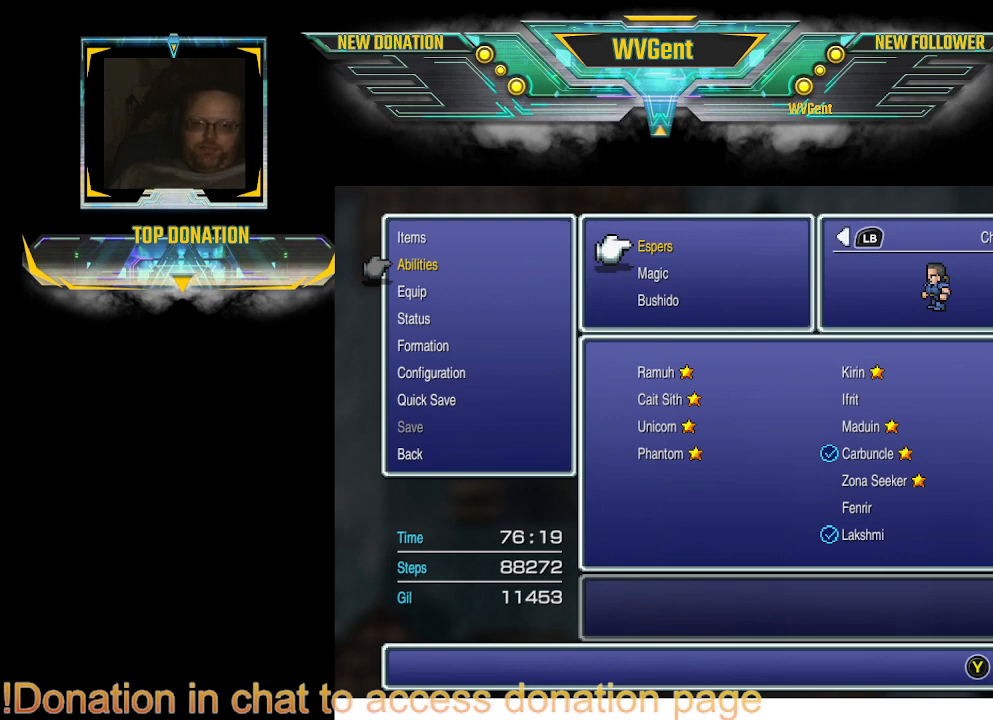
{"buttons": [], "left_stick": "center", "right_stick": "center", "events": [[33, "CROSS", "down"], [133, "CROSS", "up"]]}
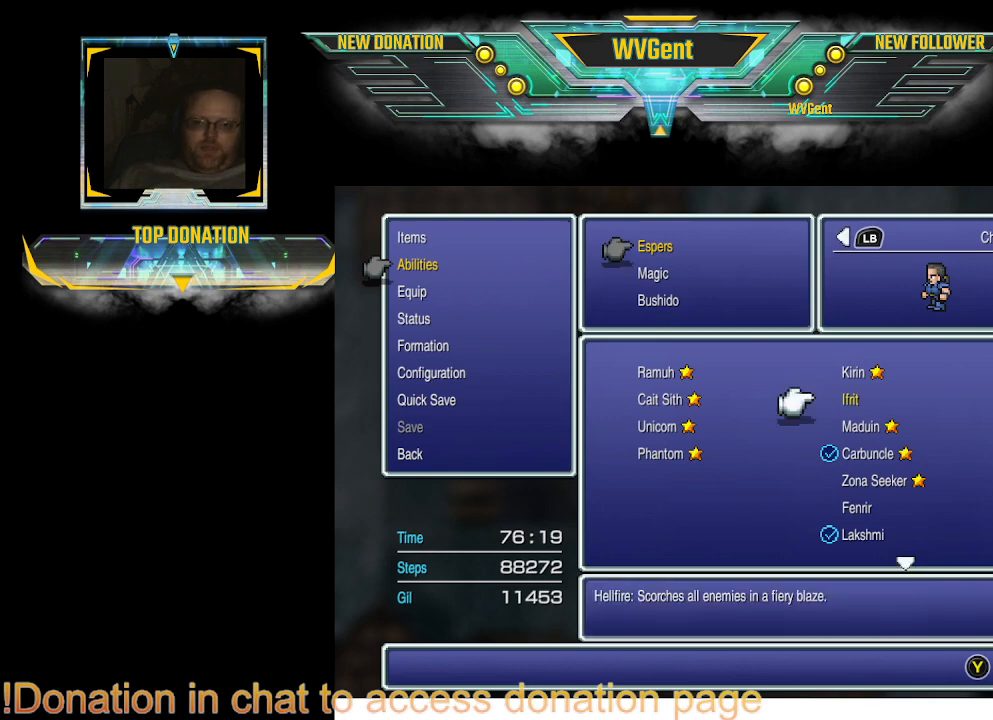
{"buttons": [], "left_stick": "center", "right_stick": "center", "events": []}
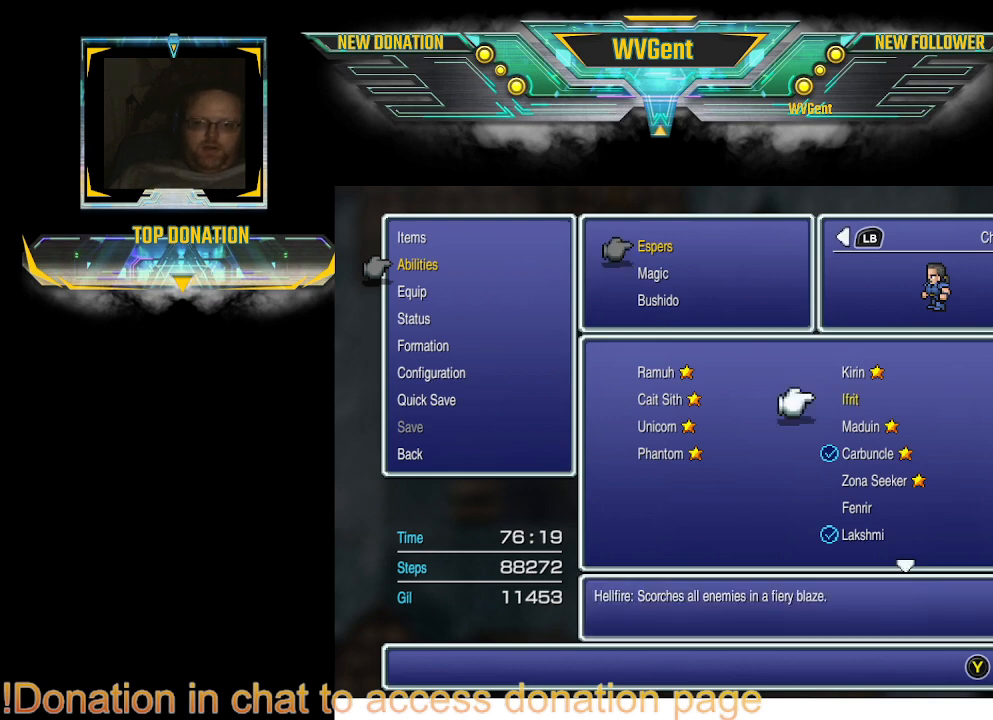
{"buttons": [], "left_stick": "center", "right_stick": "center", "events": []}
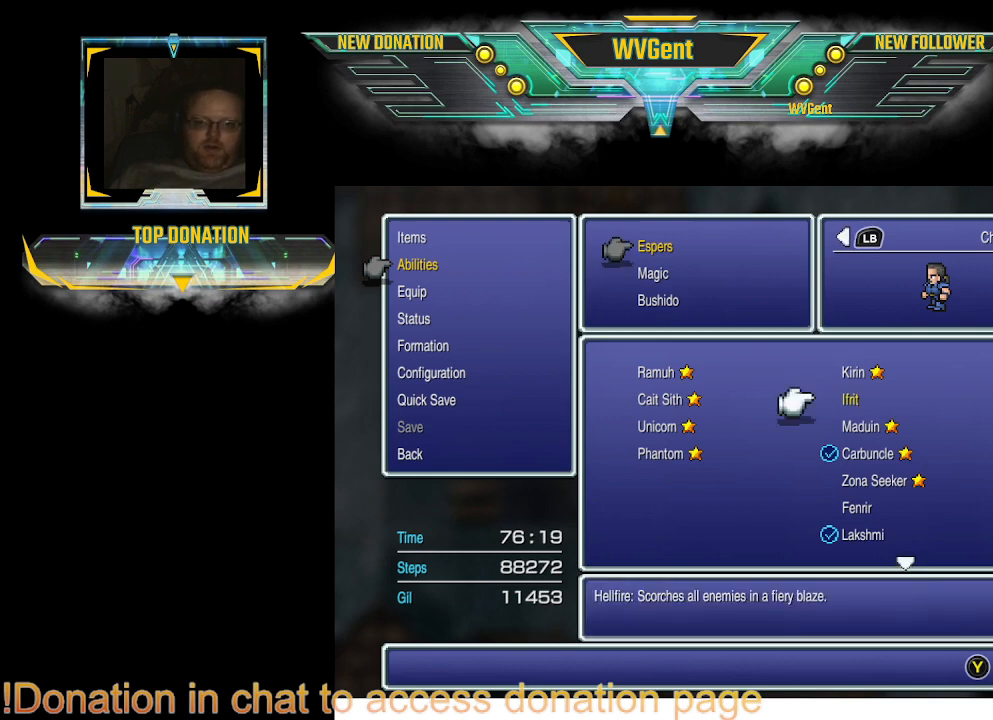
{"buttons": [], "left_stick": "center", "right_stick": "center", "events": [[167, "DPAD_DOWN", "down"], [267, "DPAD_DOWN", "up"]]}
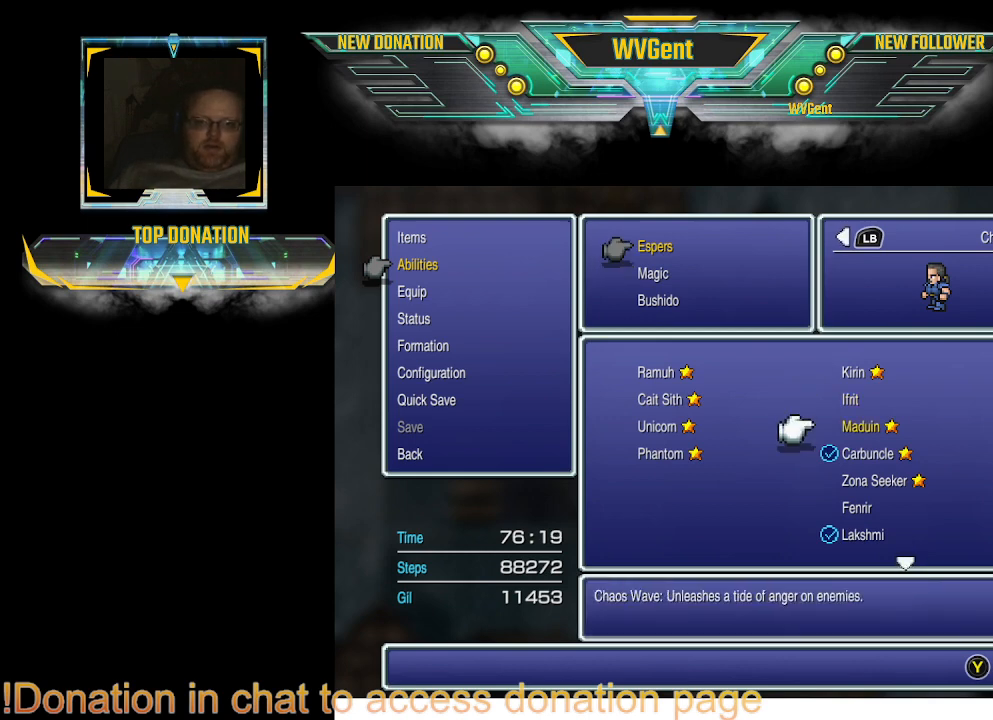
{"buttons": [], "left_stick": "center", "right_stick": "center", "events": [[33, "DPAD_UP", "down"], [133, "DPAD_UP", "up"]]}
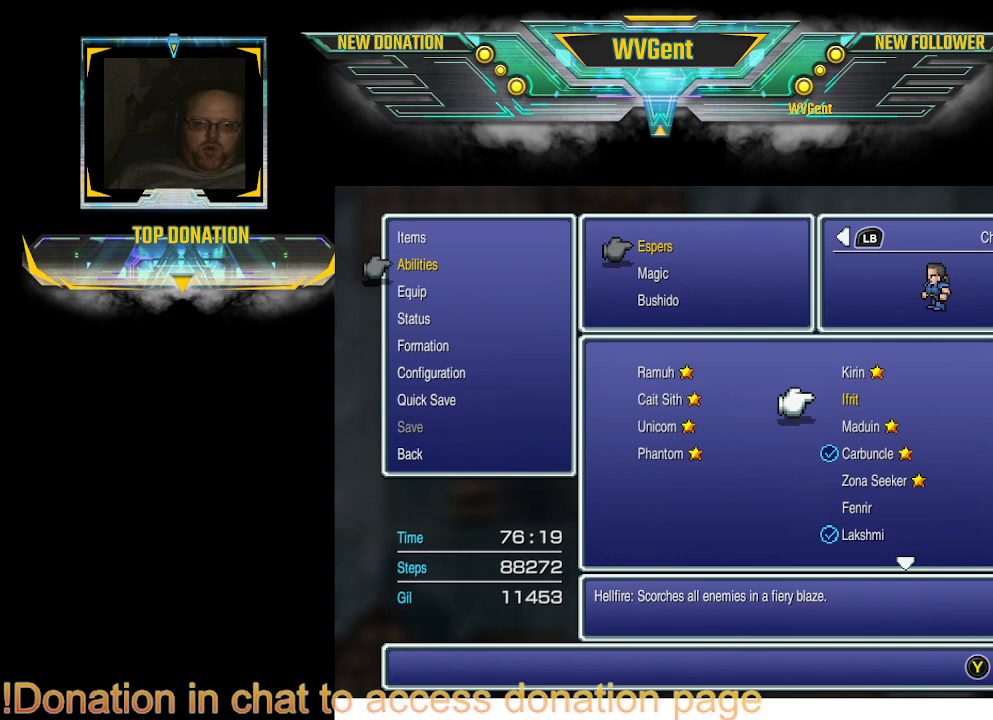
{"buttons": [], "left_stick": "center", "right_stick": "center", "events": []}
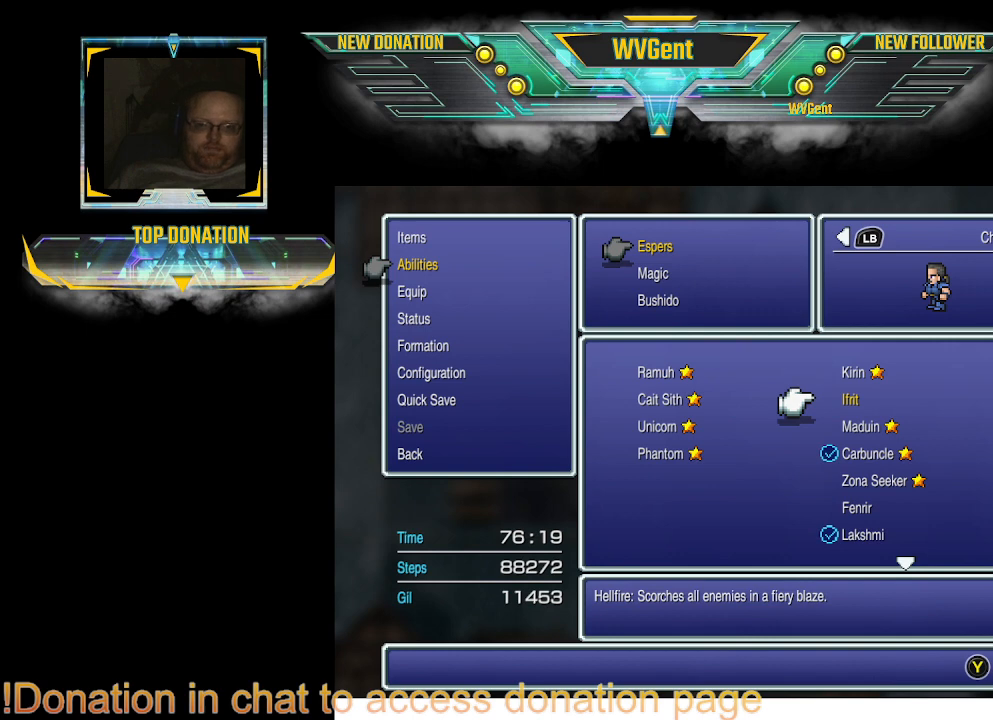
{"buttons": [], "left_stick": "center", "right_stick": "center", "events": []}
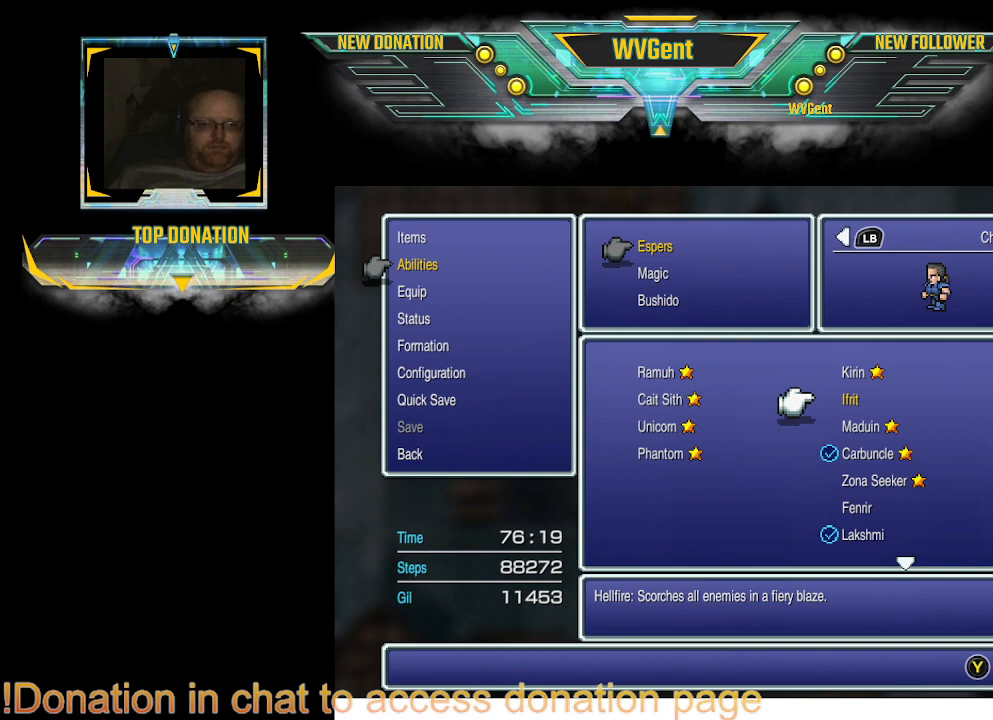
{"buttons": [], "left_stick": "center", "right_stick": "center", "events": [[367, "CROSS", "down"], [500, "CROSS", "up"]]}
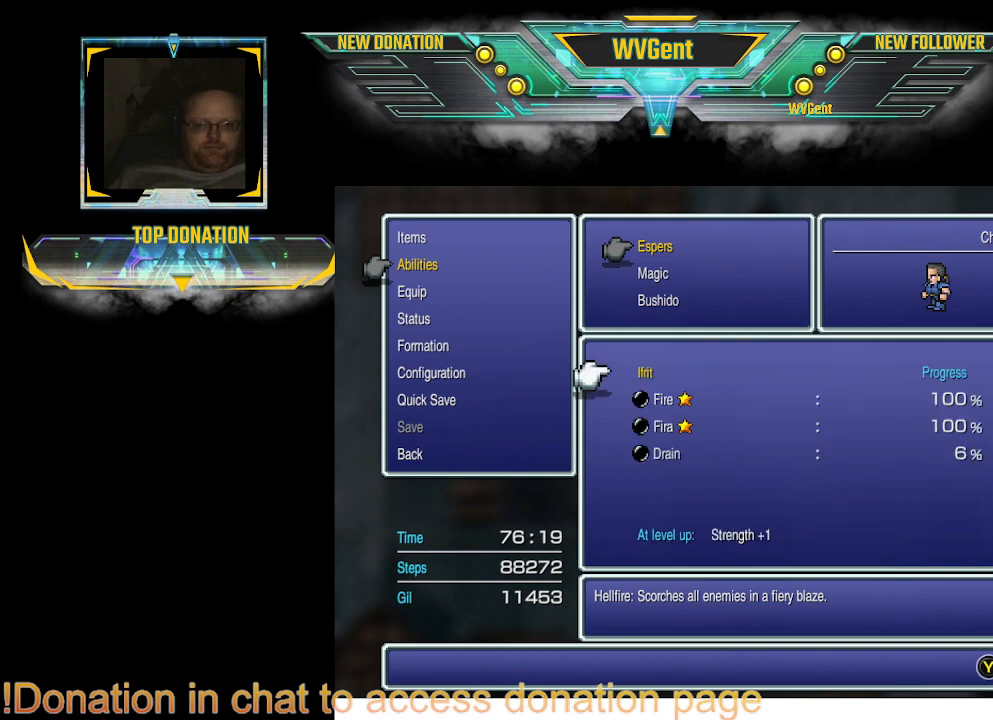
{"buttons": [], "left_stick": "center", "right_stick": "center", "events": []}
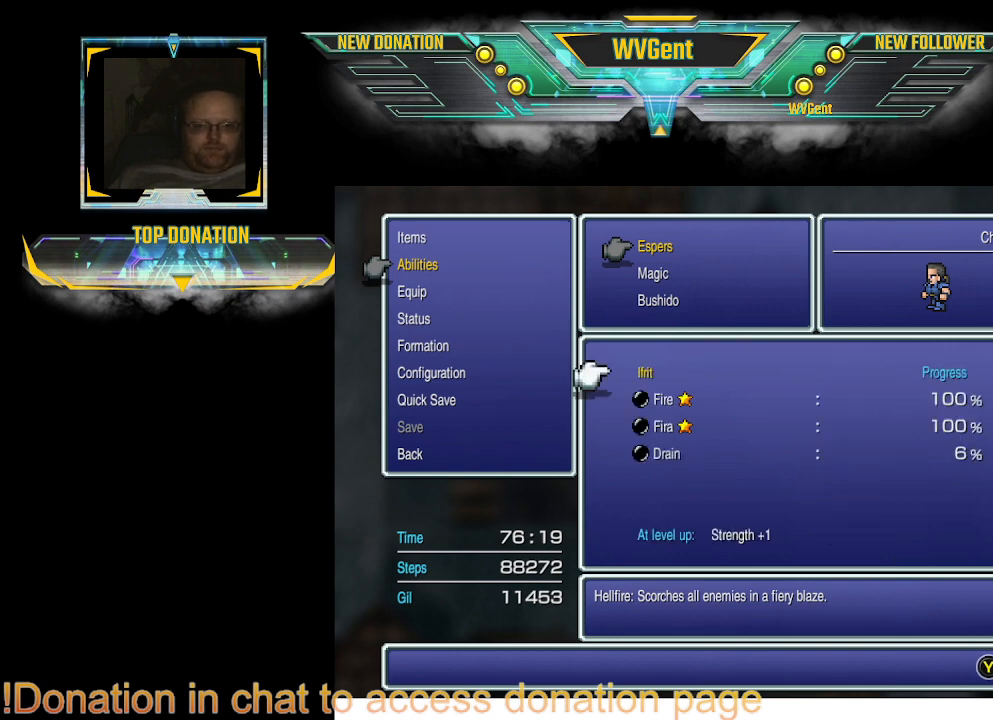
{"buttons": [], "left_stick": "center", "right_stick": "center", "events": []}
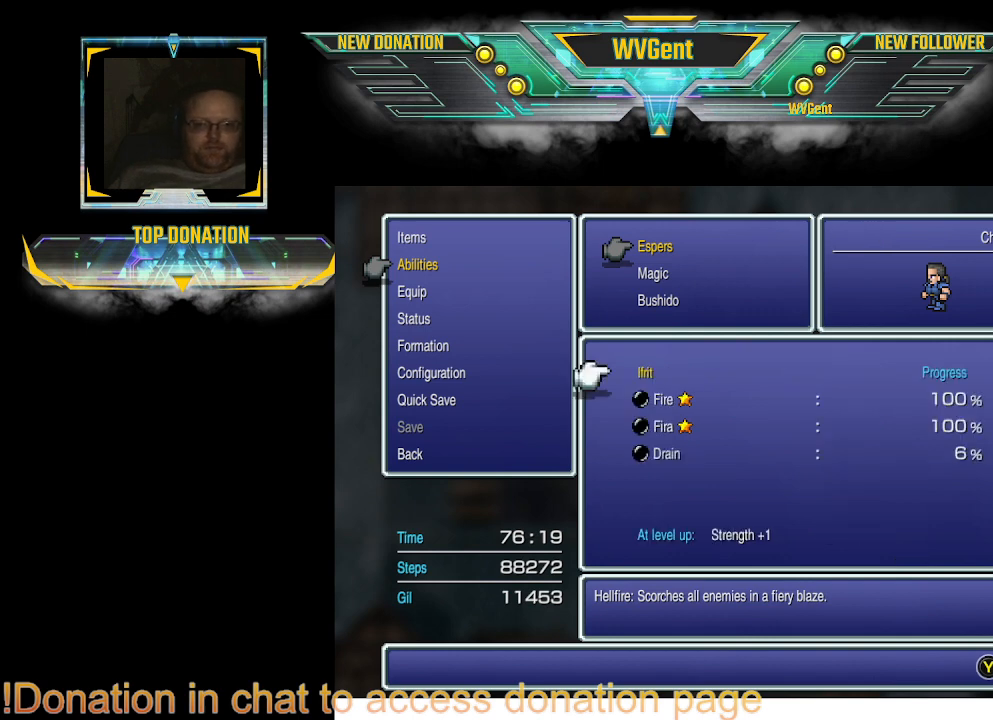
{"buttons": [], "left_stick": "center", "right_stick": "center", "events": []}
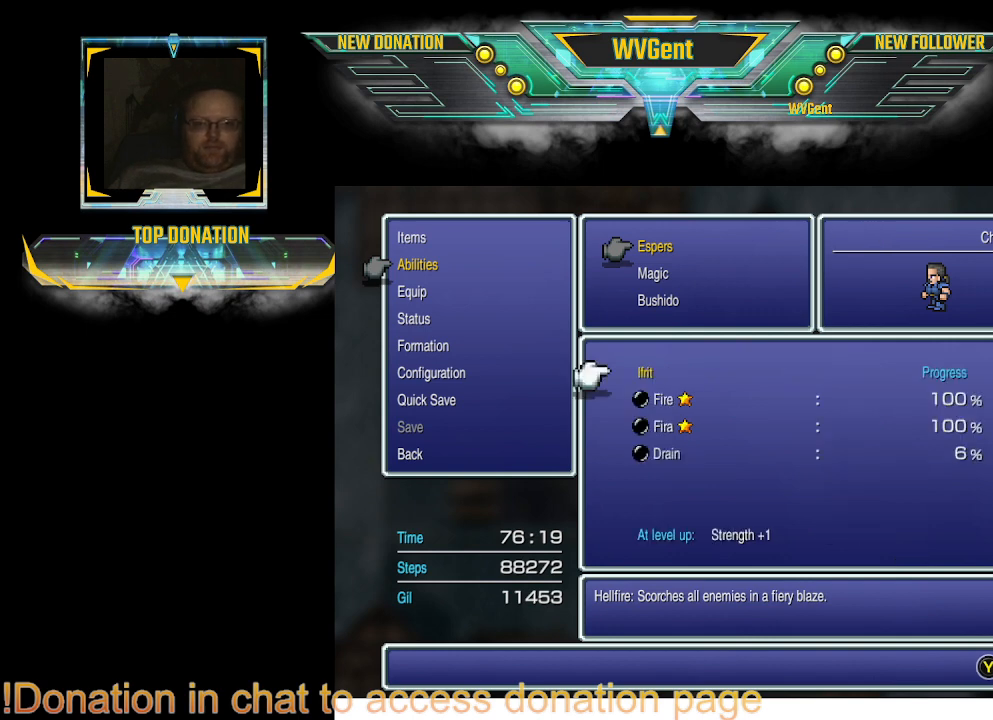
{"buttons": [], "left_stick": "center", "right_stick": "center", "events": []}
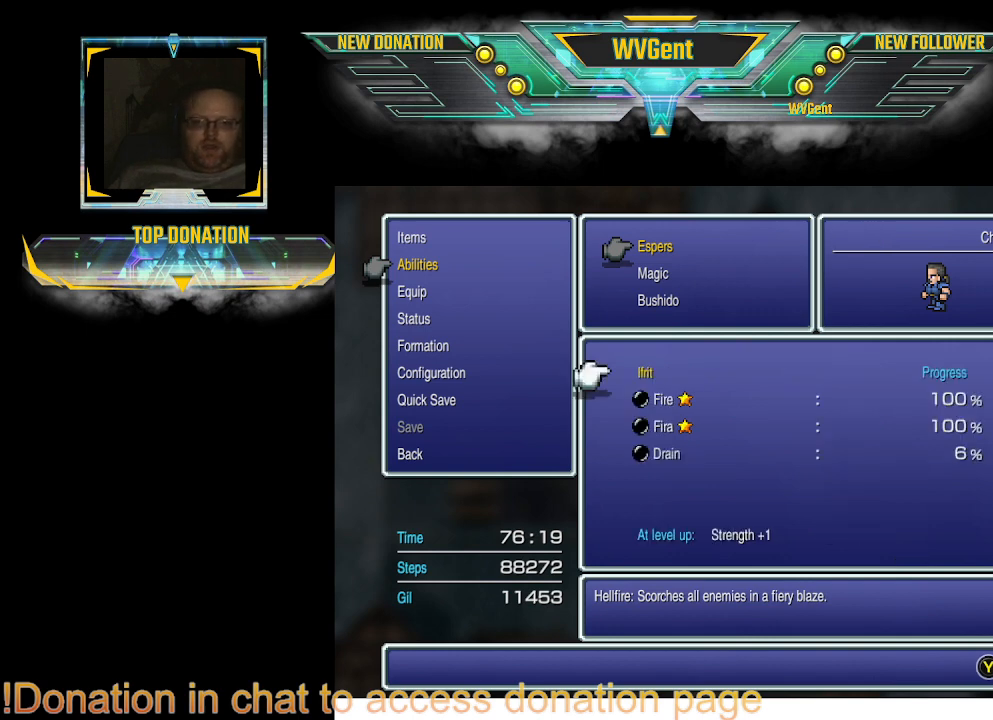
{"buttons": [], "left_stick": "center", "right_stick": "center", "events": [[100, "CROSS", "down"], [267, "CROSS", "up"]]}
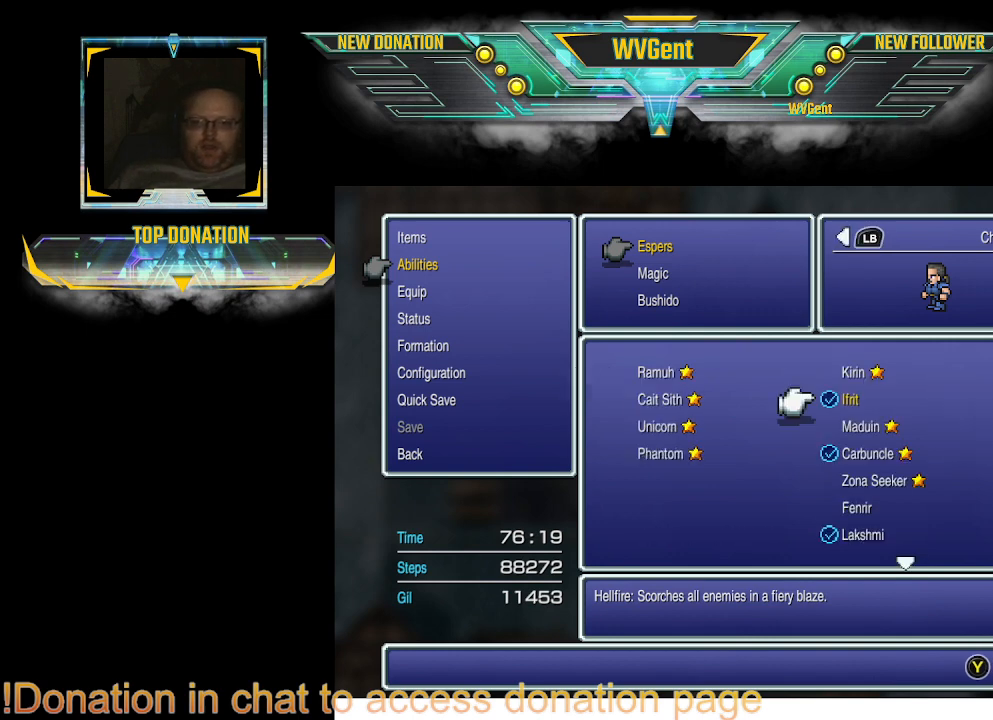
{"buttons": [], "left_stick": "center", "right_stick": "center", "events": []}
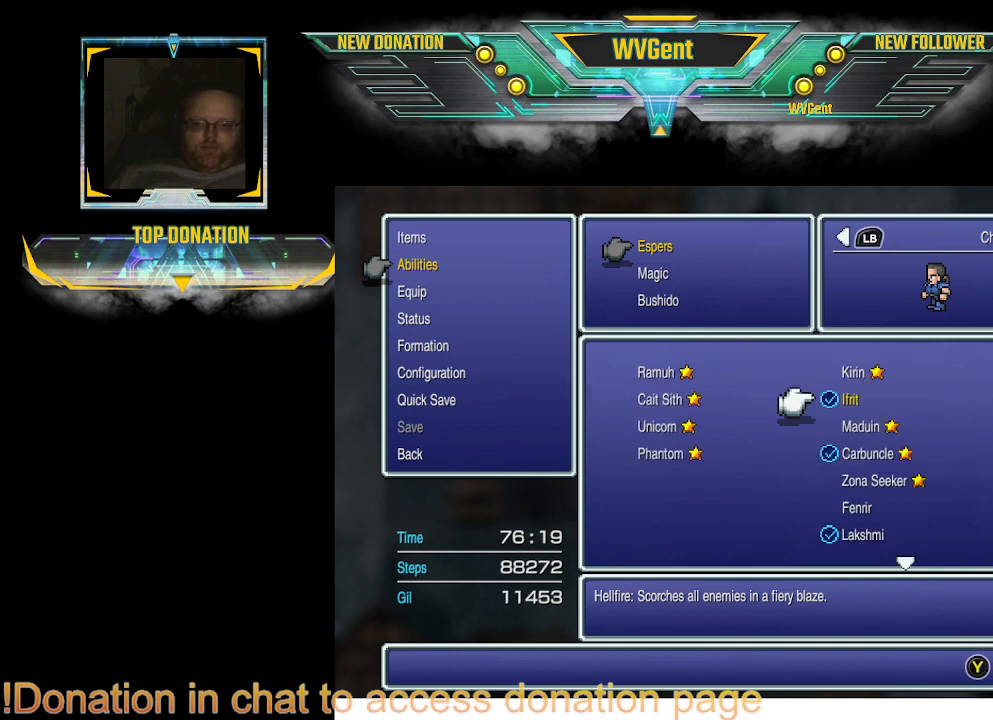
{"buttons": [], "left_stick": "center", "right_stick": "center", "events": [[400, "DPAD_DOWN", "down"], [500, "DPAD_DOWN", "up"]]}
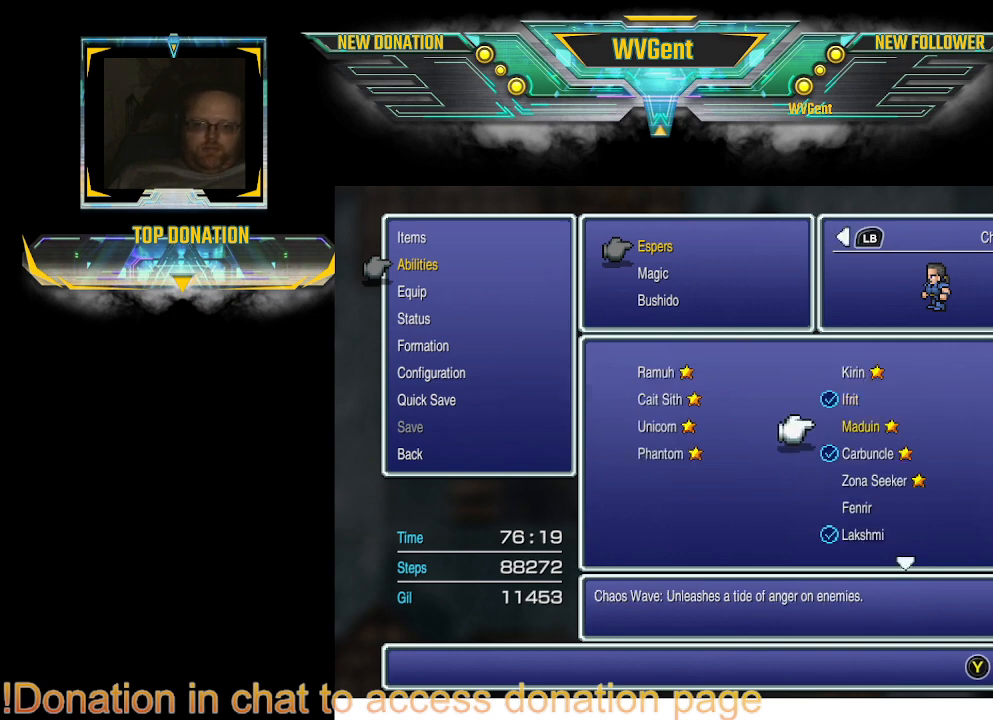
{"buttons": ["CROSS"], "left_stick": "center", "right_stick": "center", "events": [[433, "CROSS", "down"]]}
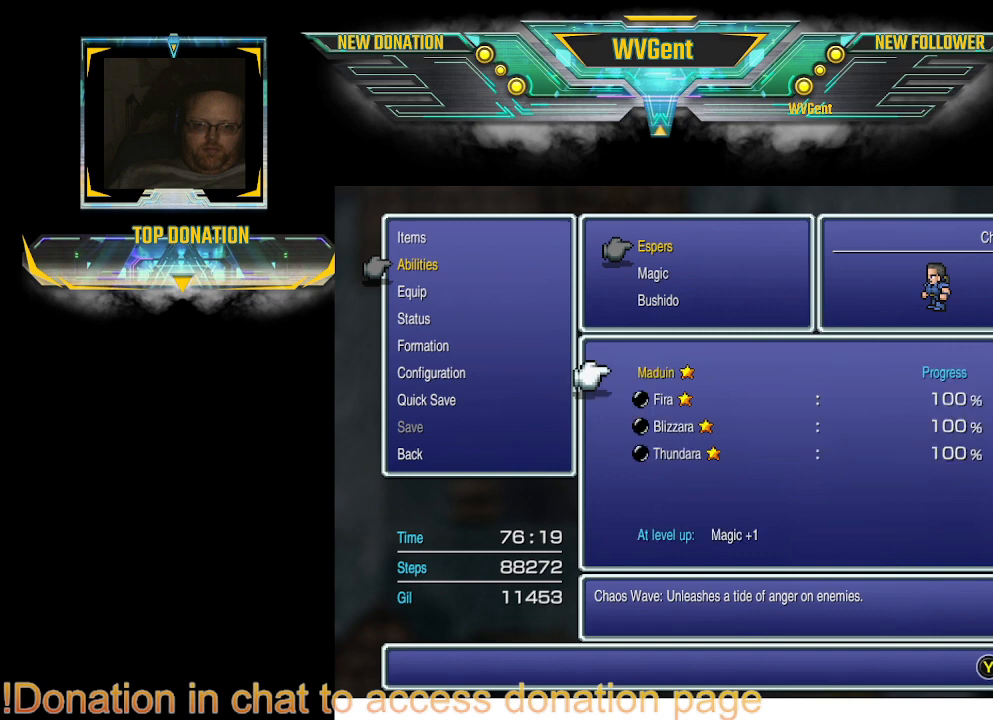
{"buttons": [], "left_stick": "center", "right_stick": "center", "events": [[33, "CROSS", "up"]]}
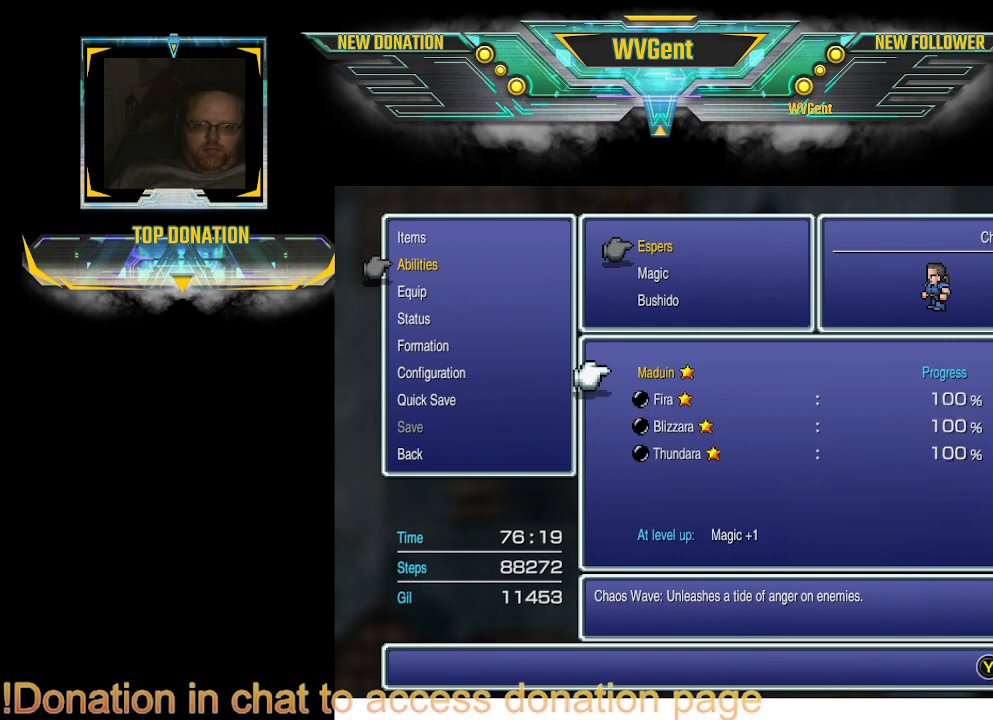
{"buttons": [], "left_stick": "center", "right_stick": "center", "events": [[200, "CIRCLE", "down"], [300, "CIRCLE", "up"]]}
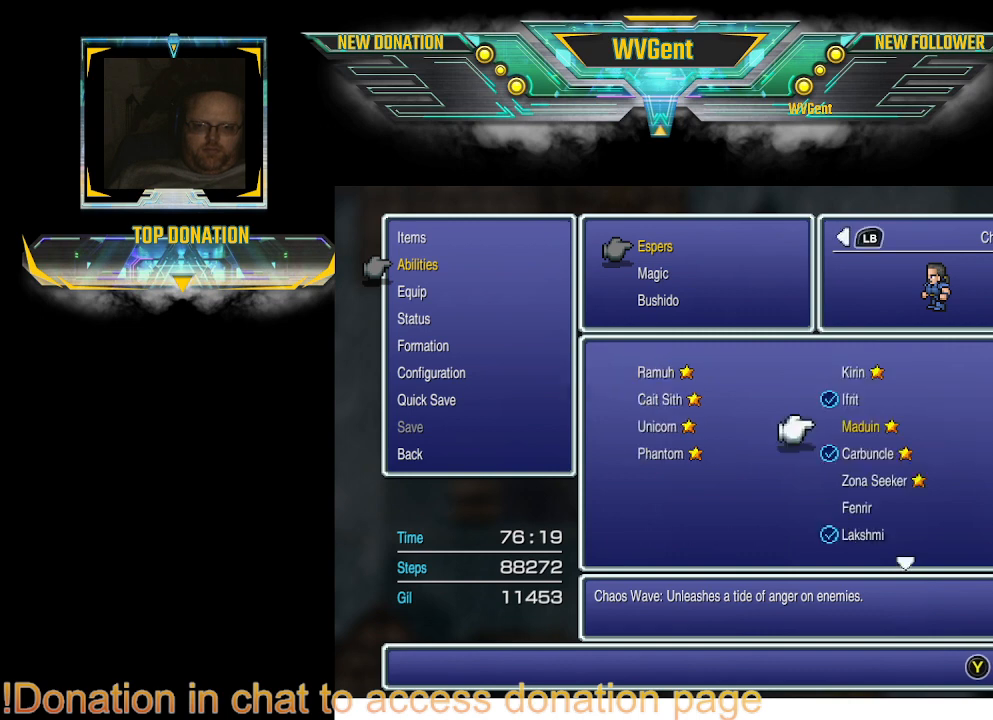
{"buttons": ["CROSS"], "left_stick": "center", "right_stick": "center", "events": [[333, "DPAD_UP", "down"], [433, "DPAD_UP", "up"], [500, "CROSS", "down"]]}
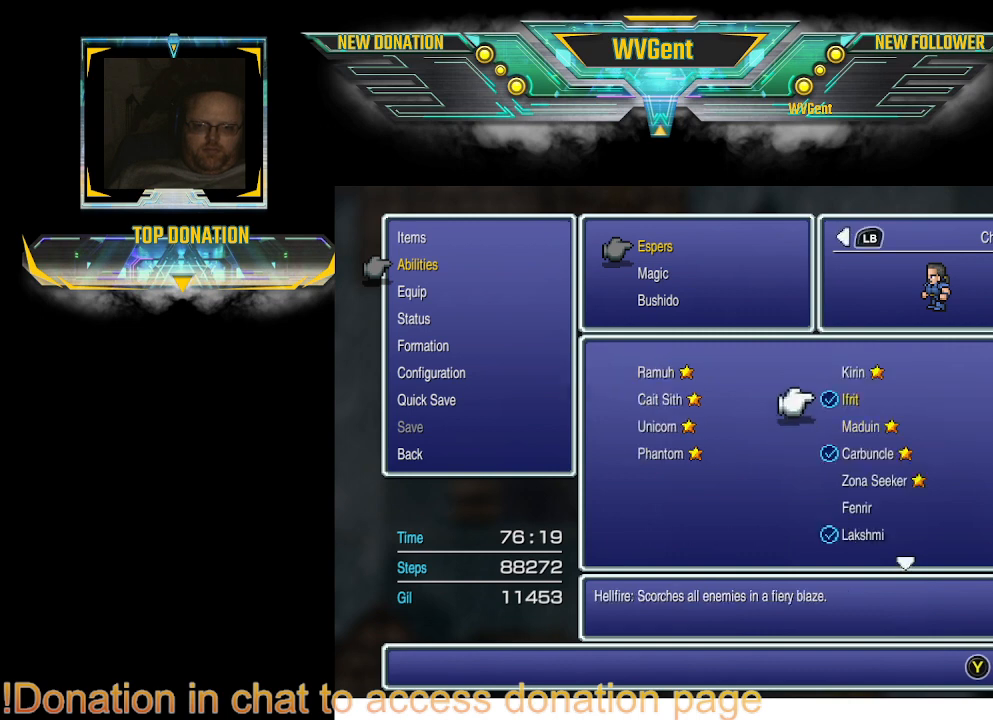
{"buttons": [], "left_stick": "center", "right_stick": "center", "events": [[133, "CROSS", "up"]]}
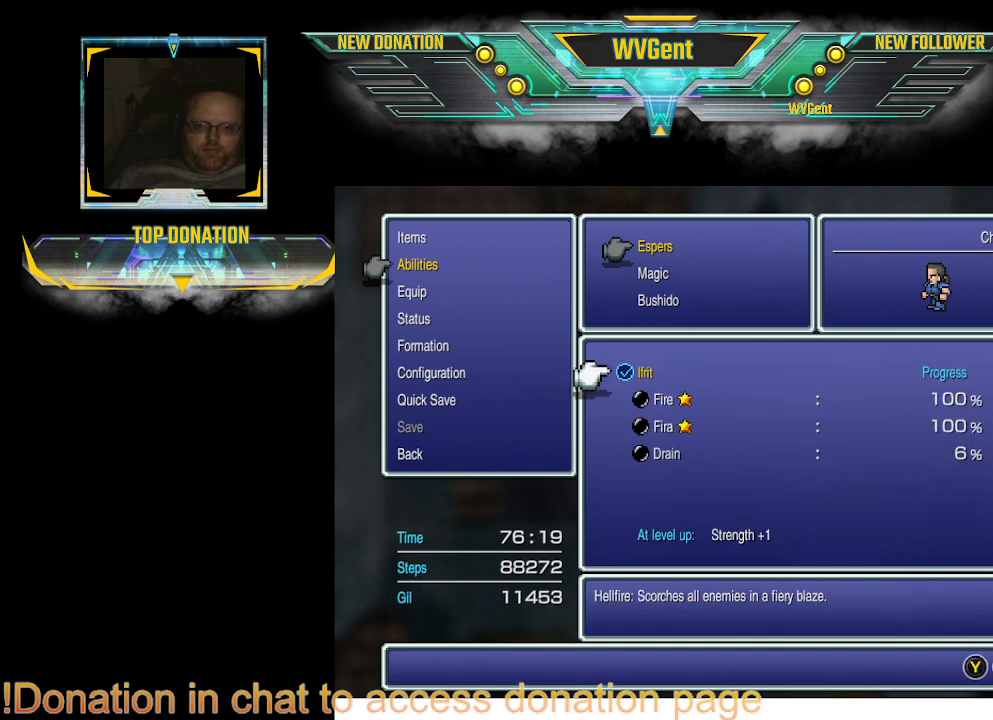
{"buttons": [], "left_stick": "center", "right_stick": "center", "events": []}
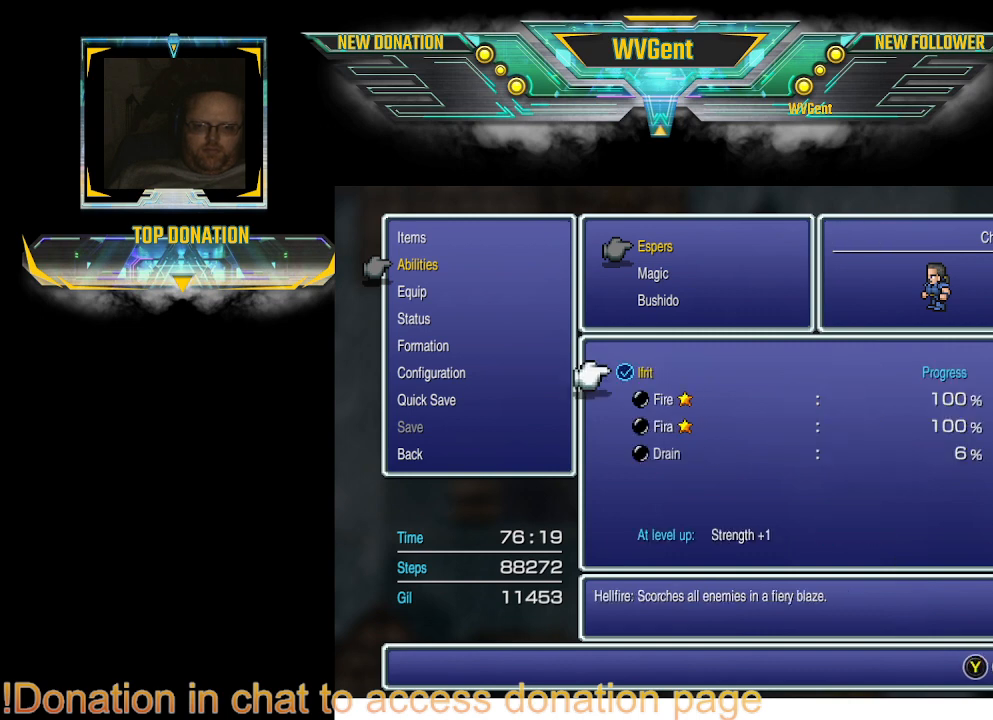
{"buttons": [], "left_stick": "center", "right_stick": "center", "events": []}
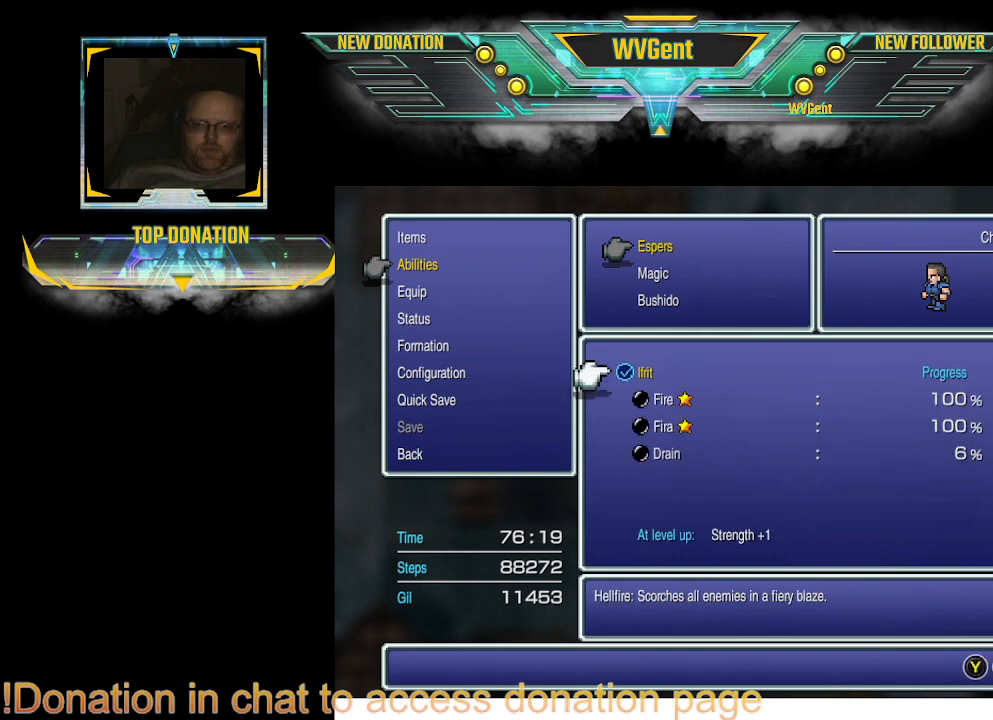
{"buttons": [], "left_stick": "center", "right_stick": "center", "events": []}
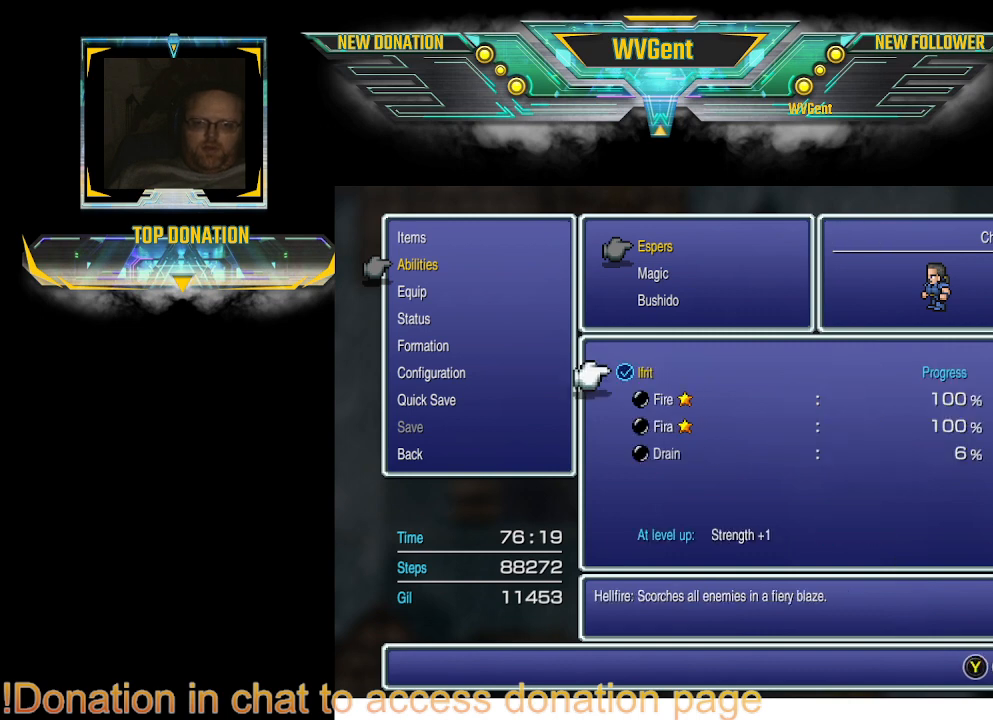
{"buttons": [], "left_stick": "center", "right_stick": "center", "events": []}
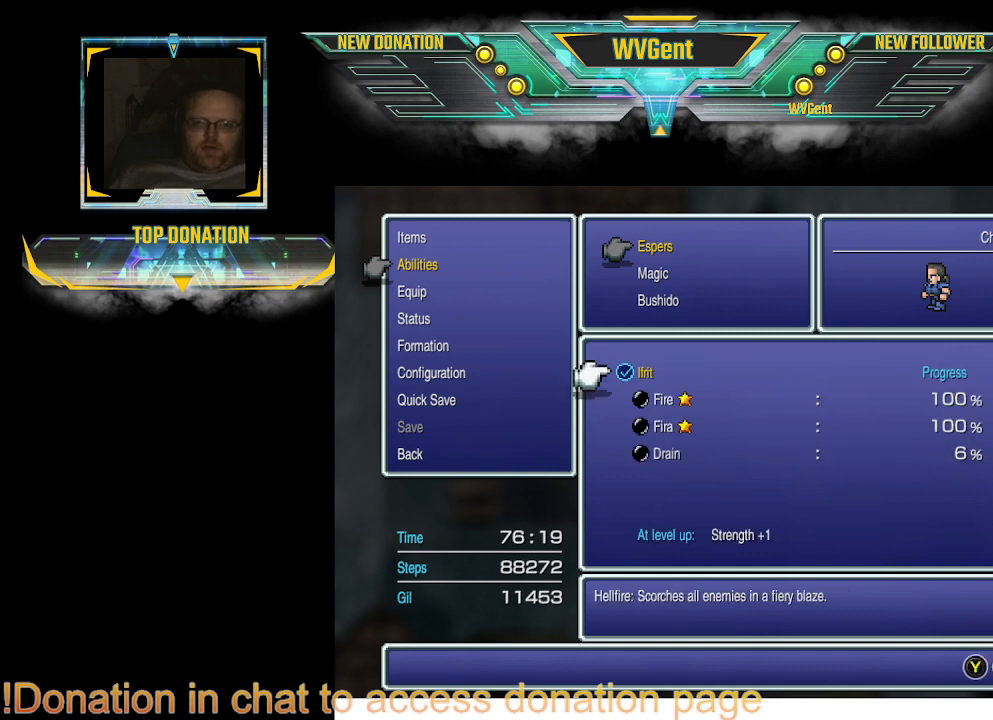
{"buttons": ["CIRCLE"], "left_stick": "center", "right_stick": "center", "events": [[400, "CIRCLE", "down"]]}
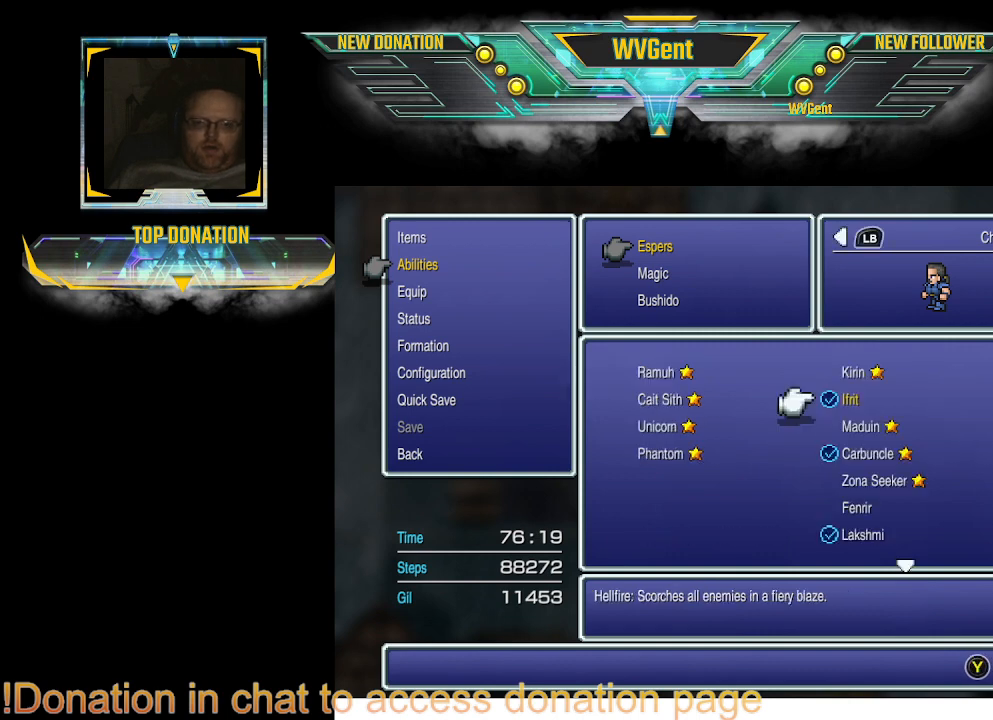
{"buttons": ["DPAD_DOWN"], "left_stick": "center", "right_stick": "center", "events": [[33, "CIRCLE", "up"], [267, "DPAD_DOWN", "down"], [367, "DPAD_DOWN", "up"], [467, "DPAD_DOWN", "down"]]}
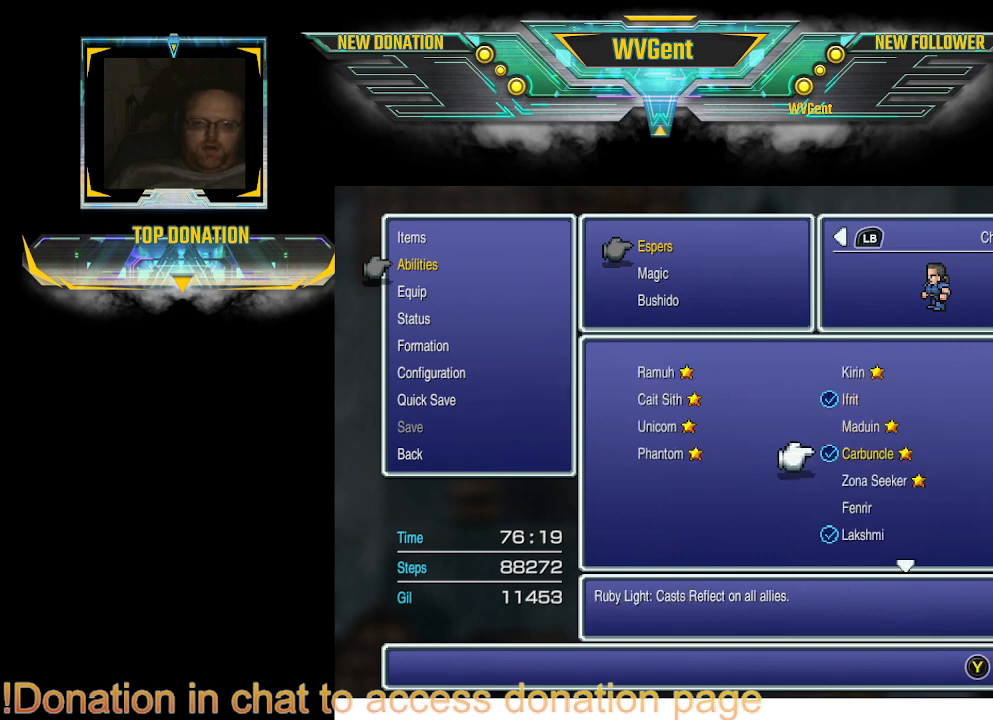
{"buttons": [], "left_stick": "center", "right_stick": "center", "events": [[67, "DPAD_DOWN", "up"], [133, "DPAD_DOWN", "down"], [267, "DPAD_DOWN", "up"]]}